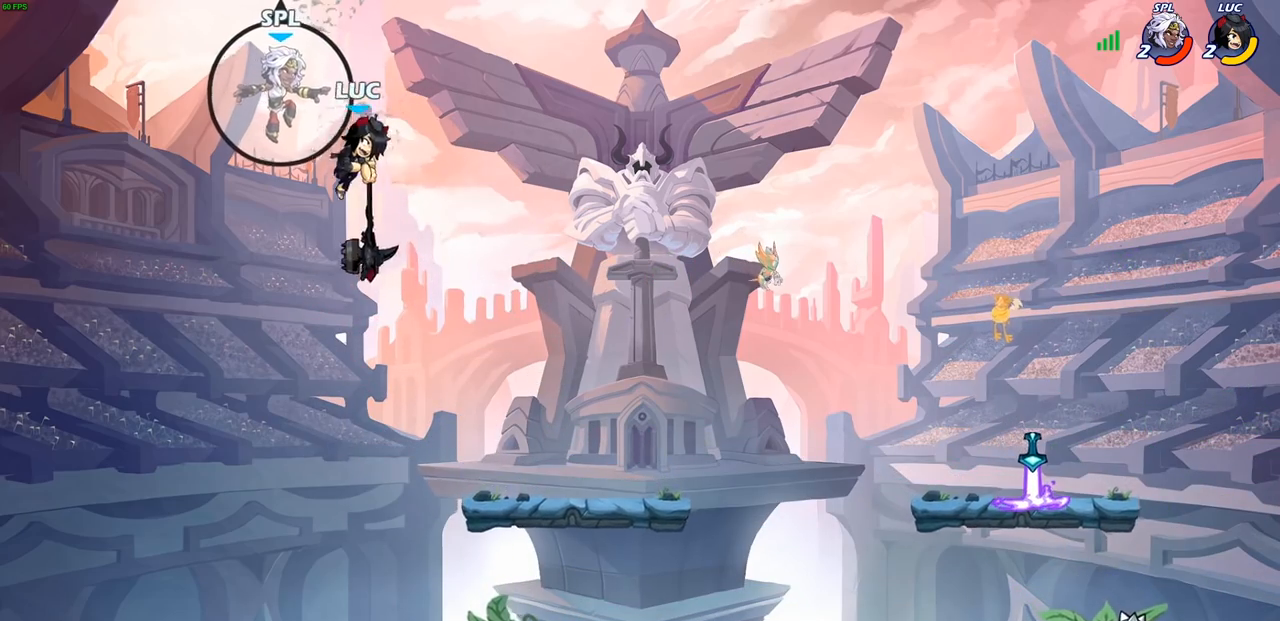
Gameplay with a controller (PlayStation layout); each line is a JSON object with the inputs held at the frame after it. "events" lists button and stick changes between this image and that frame as [ms after this image, input, new state], when the widget could be followed in between.
{"buttons": [], "left_stick": "right", "right_stick": "center", "events": [[100, "left_stick", "down-left"], [183, "left_stick", "down-right"], [433, "left_stick", "right"]]}
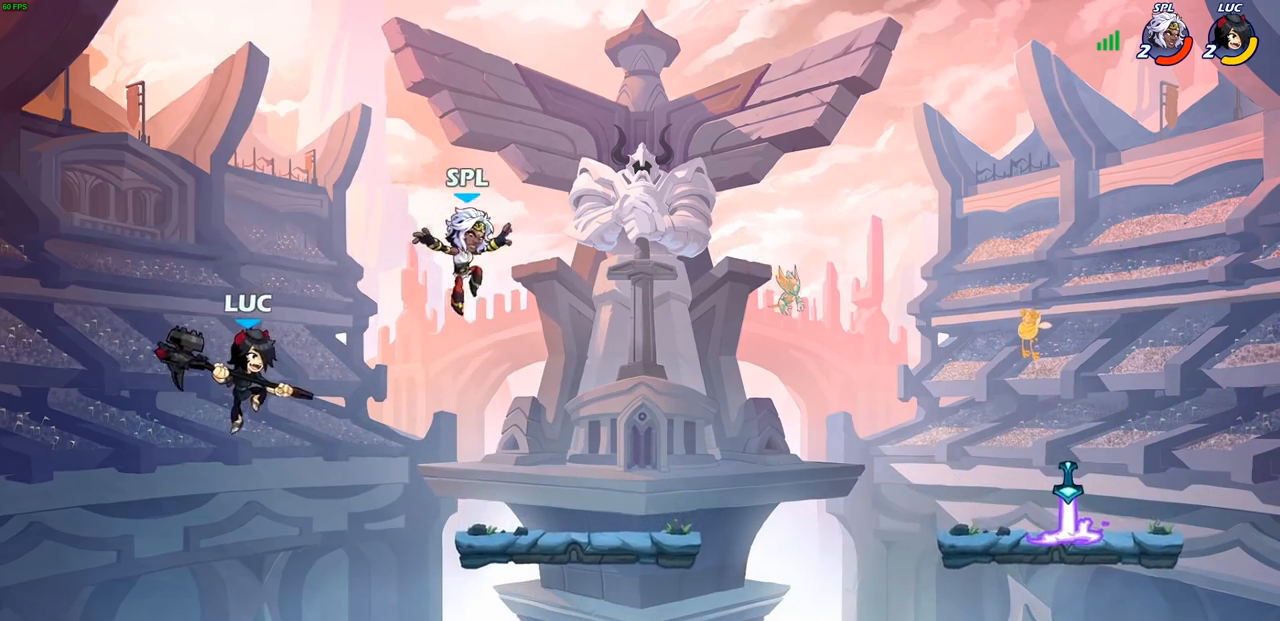
{"buttons": [], "left_stick": "right", "right_stick": "center", "events": [[317, "R2", "down"], [333, "CIRCLE", "down"], [400, "CIRCLE", "up"], [417, "R2", "up"]]}
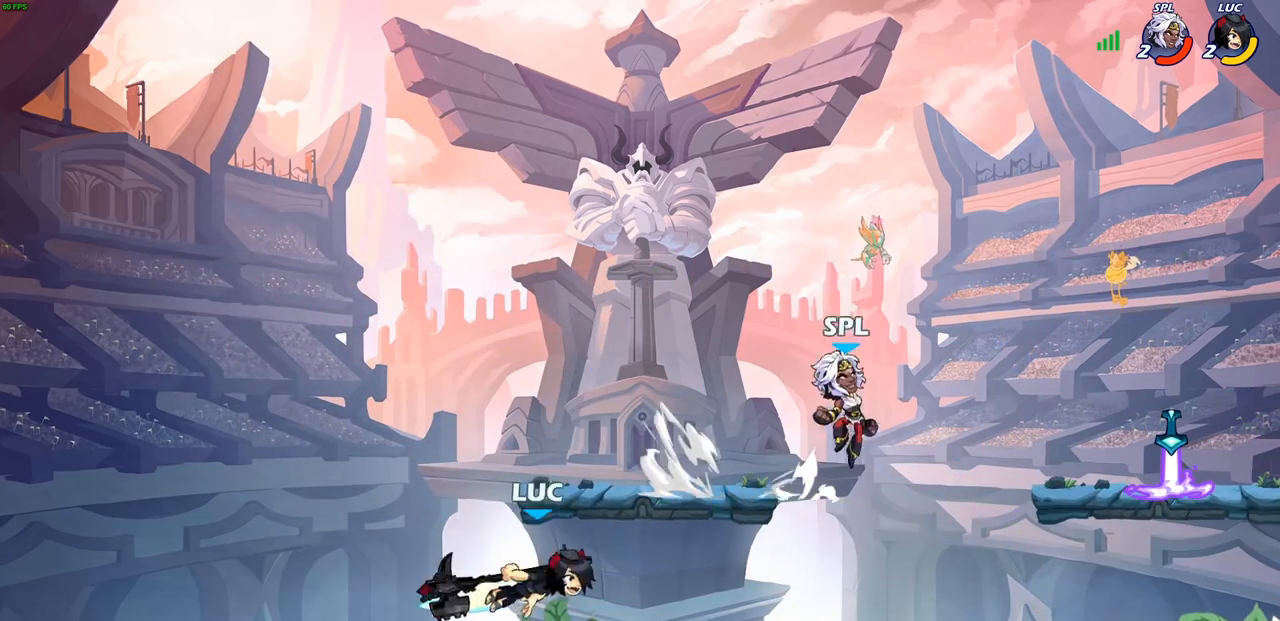
{"buttons": [], "left_stick": "center", "right_stick": "center", "events": [[283, "left_stick", "center"]]}
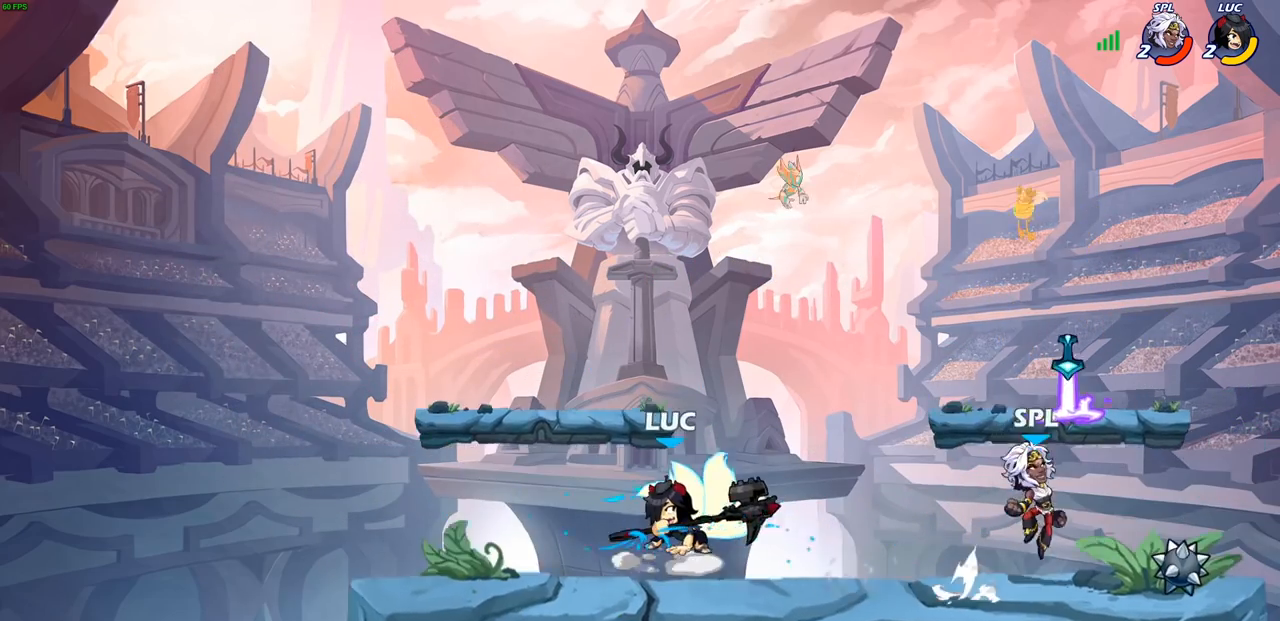
{"buttons": ["R1", "R2"], "left_stick": "down-right", "right_stick": "center", "events": [[100, "left_stick", "left"], [300, "left_stick", "up-right"], [467, "R2", "down"], [483, "R1", "down"], [483, "left_stick", "down-right"]]}
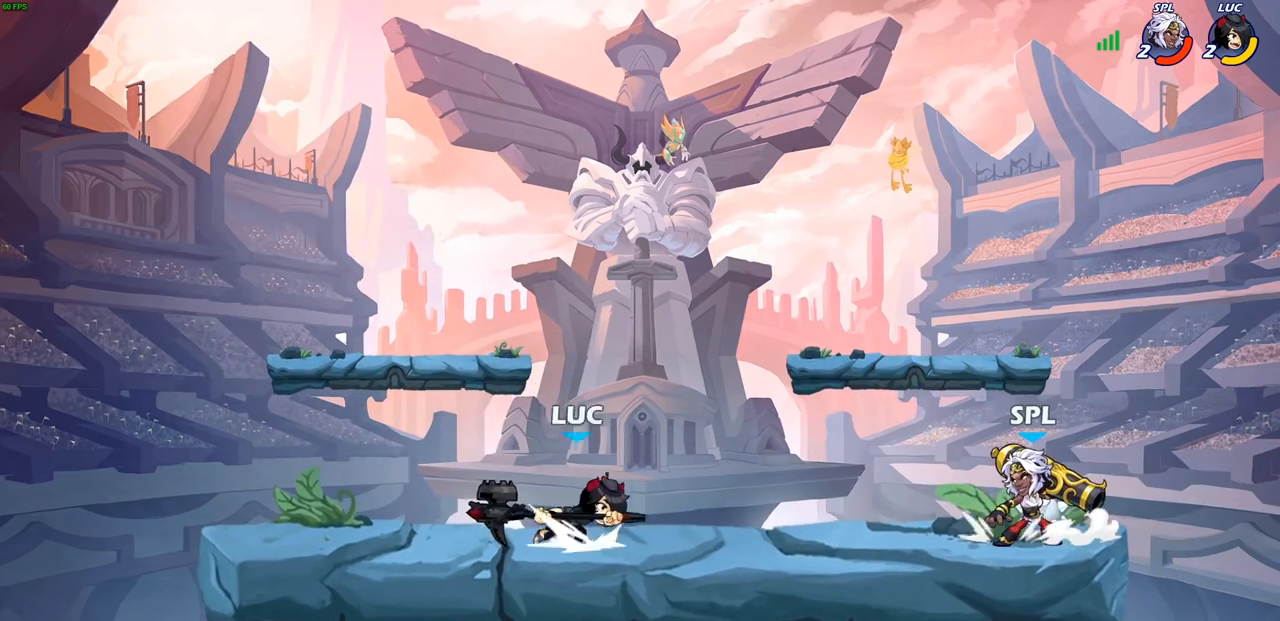
{"buttons": [], "left_stick": "center", "right_stick": "center", "events": [[33, "left_stick", "down"], [50, "SQUARE", "down"], [117, "R1", "up"], [117, "R2", "up"], [183, "SQUARE", "up"], [183, "left_stick", "center"]]}
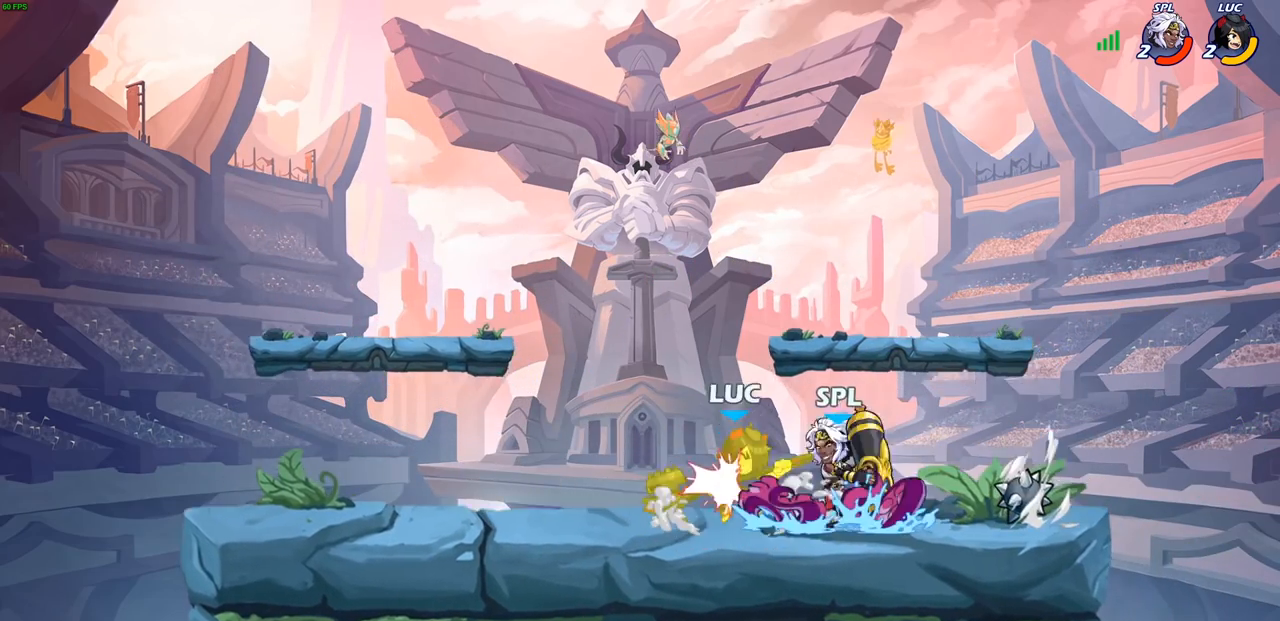
{"buttons": [], "left_stick": "center", "right_stick": "center", "events": [[67, "SQUARE", "down"], [167, "SQUARE", "up"], [267, "SQUARE", "down"], [383, "SQUARE", "up"]]}
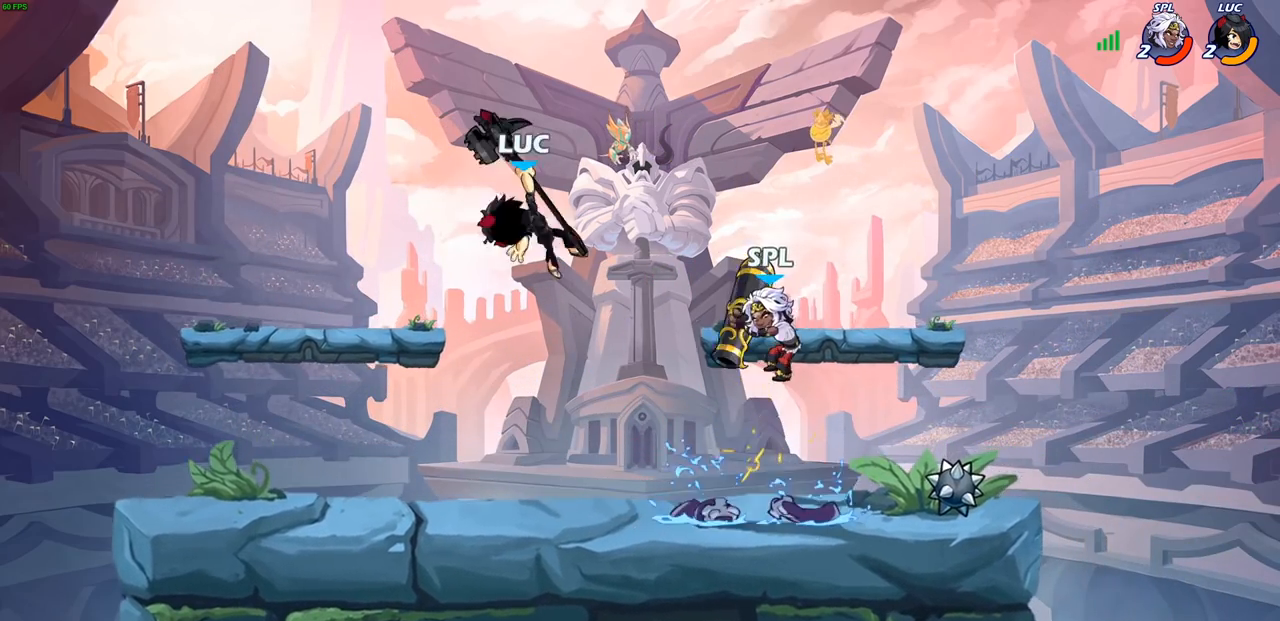
{"buttons": [], "left_stick": "down", "right_stick": "center", "events": [[183, "left_stick", "down-left"], [433, "left_stick", "down"]]}
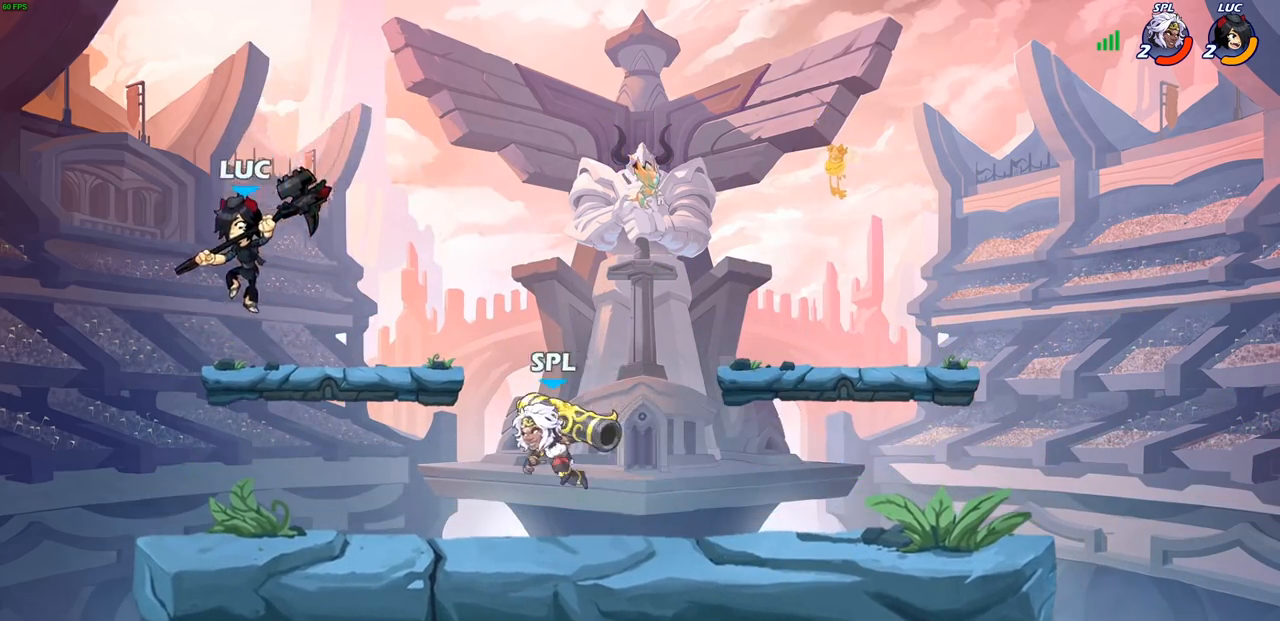
{"buttons": [], "left_stick": "center", "right_stick": "center", "events": [[67, "left_stick", "down-right"], [167, "R2", "down"], [167, "left_stick", "down"], [183, "R1", "down"], [200, "CIRCLE", "down"], [267, "CIRCLE", "up"], [267, "R1", "up"], [283, "R2", "up"], [350, "left_stick", "center"]]}
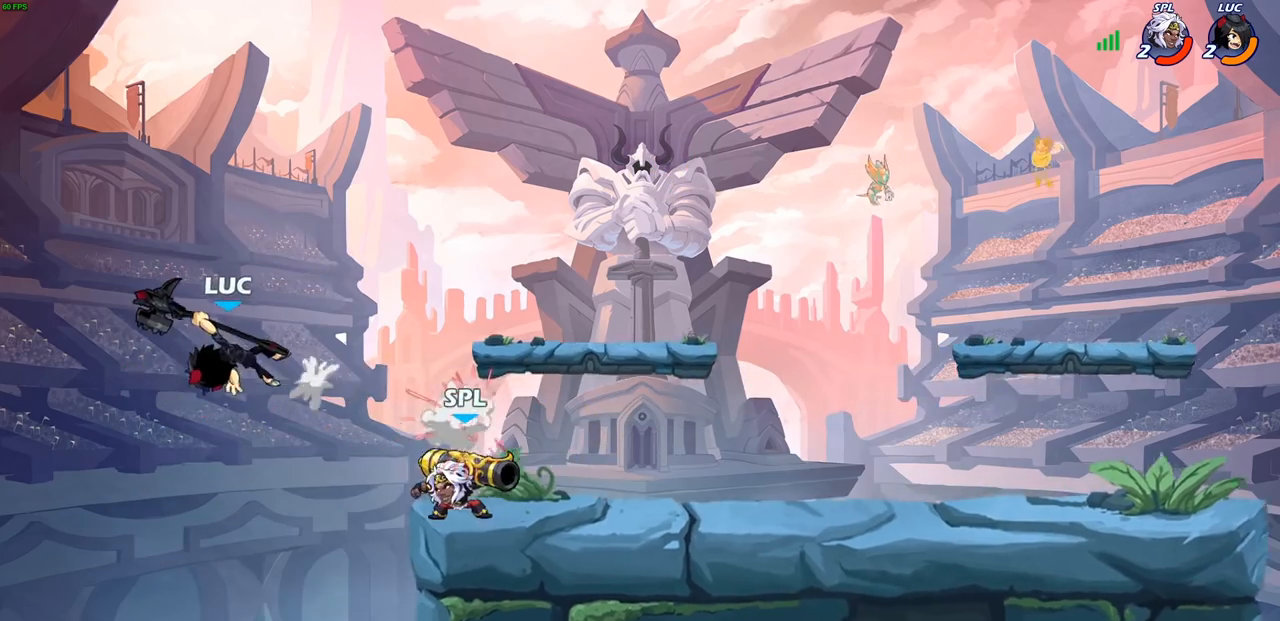
{"buttons": [], "left_stick": "right", "right_stick": "center", "events": [[200, "left_stick", "right"], [317, "CIRCLE", "down"], [417, "CIRCLE", "up"]]}
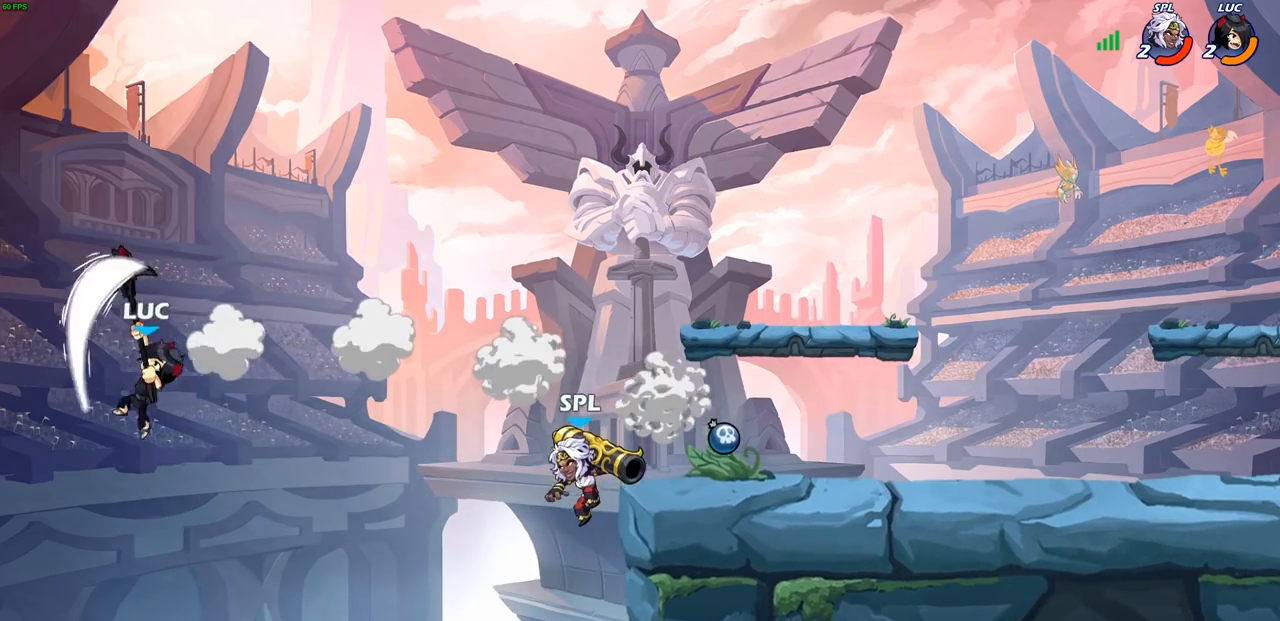
{"buttons": [], "left_stick": "right", "right_stick": "center", "events": [[417, "R1", "down"], [467, "R1", "up"]]}
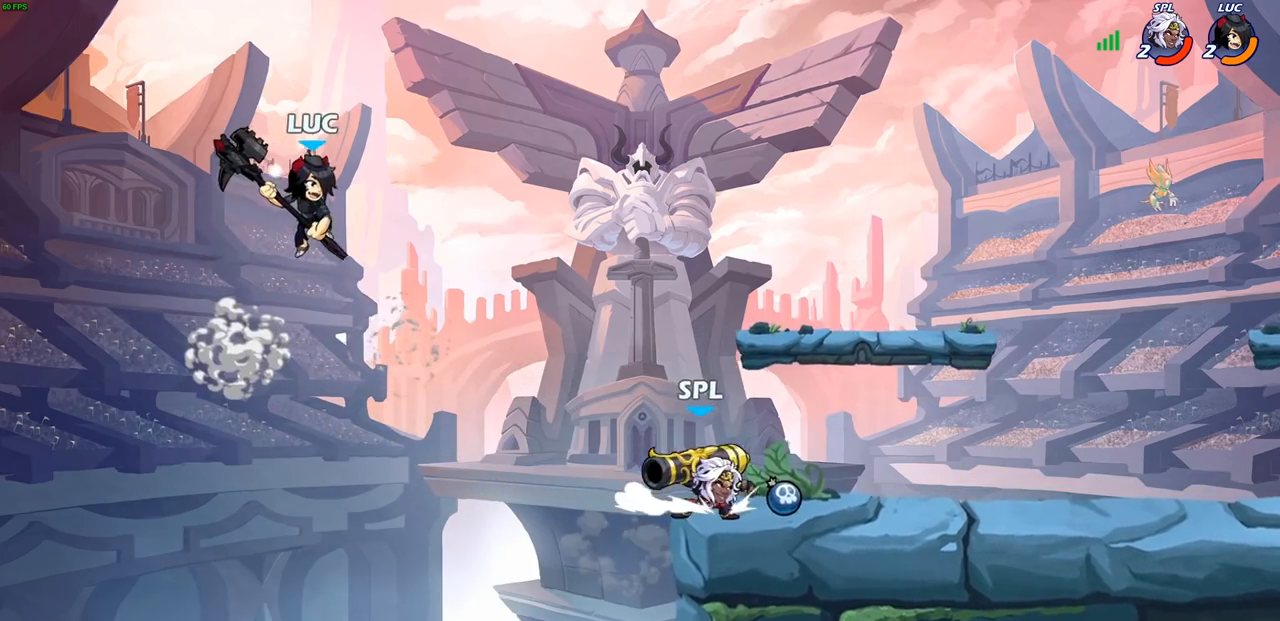
{"buttons": [], "left_stick": "down-right", "right_stick": "center", "events": [[33, "left_stick", "center"], [250, "left_stick", "down-right"]]}
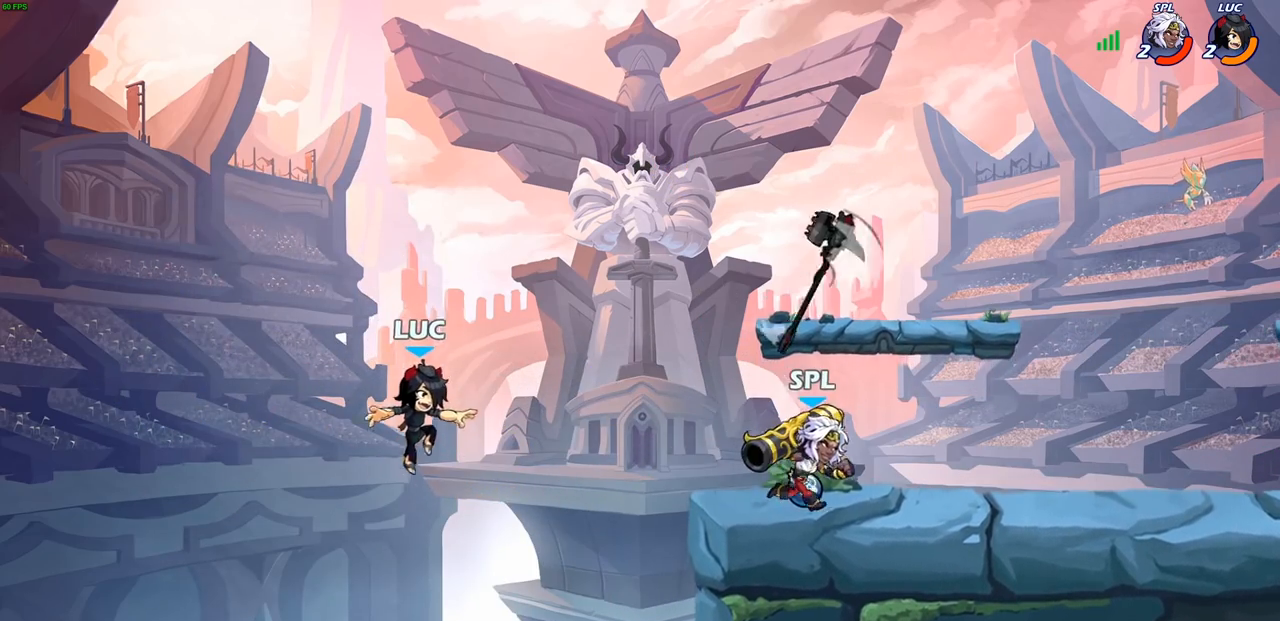
{"buttons": ["CROSS"], "left_stick": "up-left", "right_stick": "center", "events": [[17, "left_stick", "right"], [117, "CROSS", "down"], [267, "CROSS", "up"], [317, "left_stick", "up"], [367, "CROSS", "down"], [367, "left_stick", "up-left"]]}
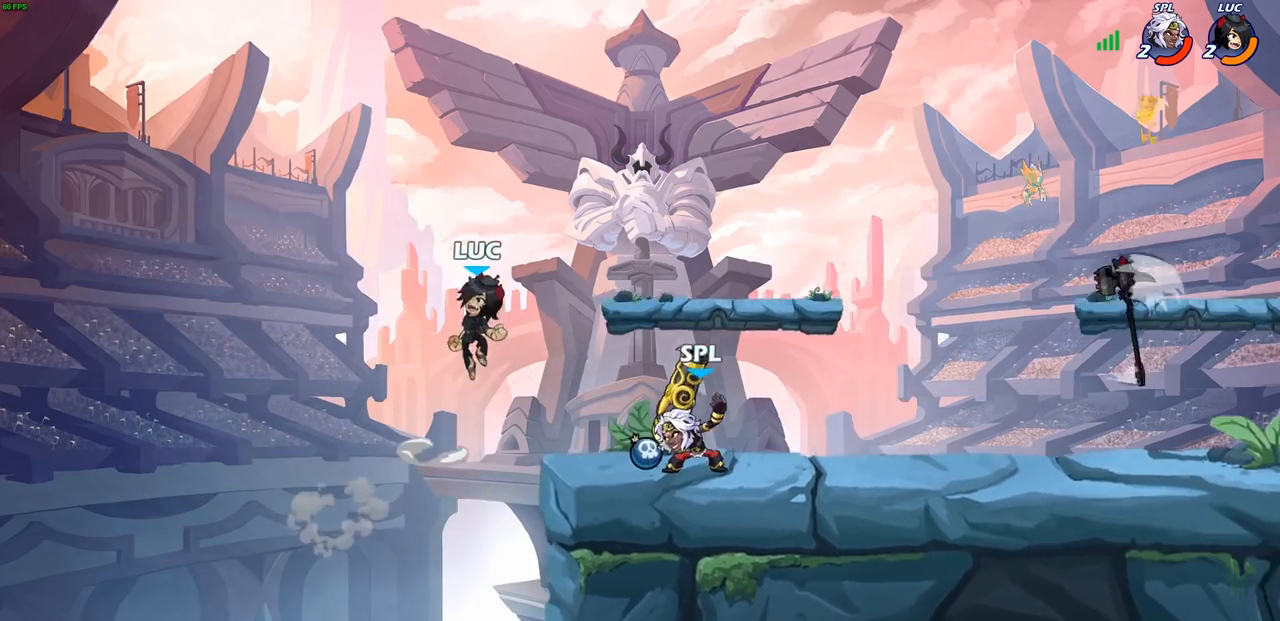
{"buttons": [], "left_stick": "up-right", "right_stick": "center", "events": [[133, "CROSS", "up"], [150, "left_stick", "up-right"]]}
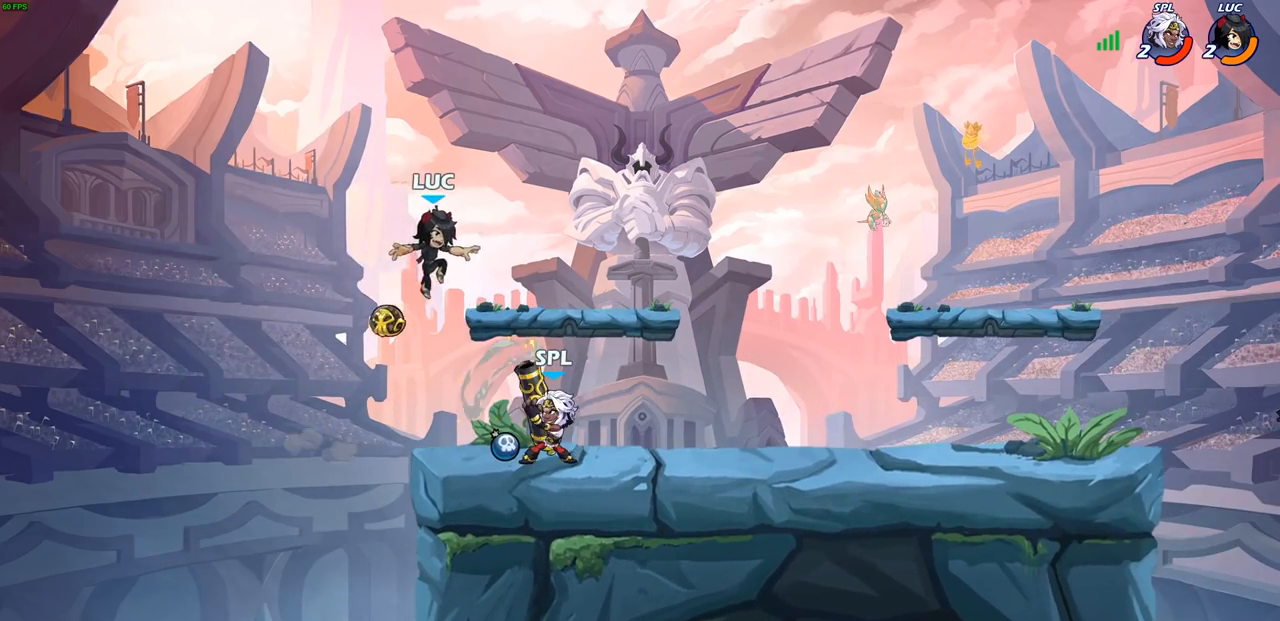
{"buttons": [], "left_stick": "up-left", "right_stick": "center", "events": [[283, "R1", "down"], [283, "R2", "down"], [300, "CROSS", "down"], [300, "left_stick", "up-left"], [350, "R1", "up"], [450, "CROSS", "up"], [483, "R2", "up"]]}
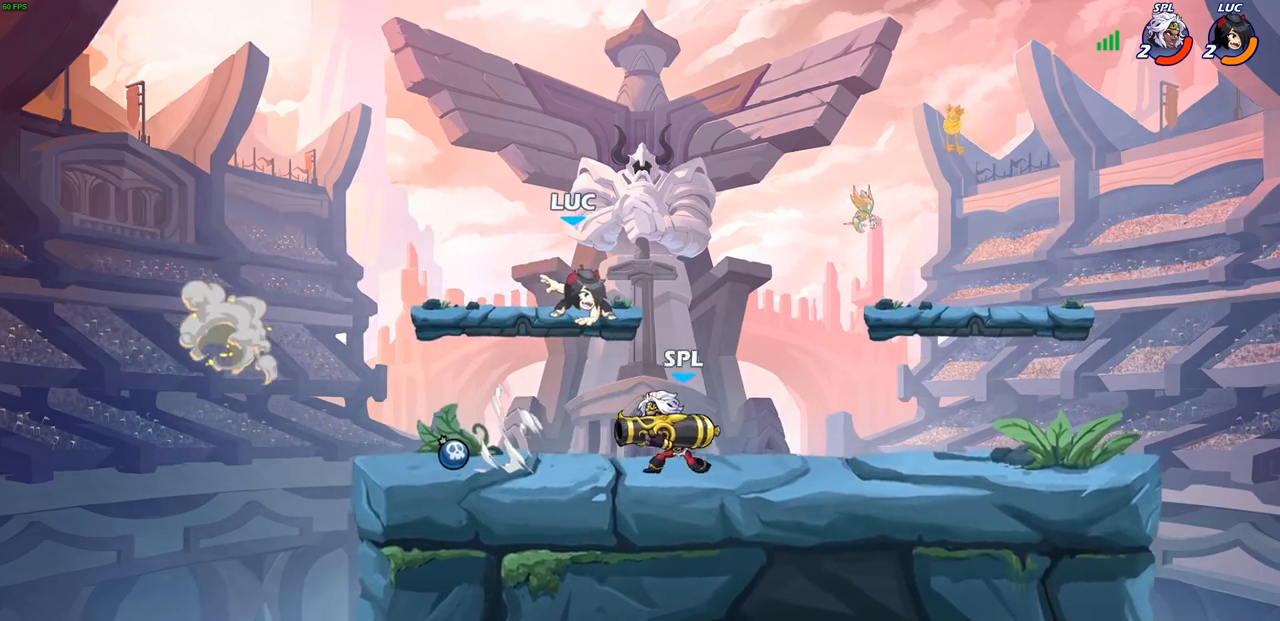
{"buttons": [], "left_stick": "left", "right_stick": "center", "events": [[33, "left_stick", "down"], [217, "left_stick", "down-left"], [317, "left_stick", "left"]]}
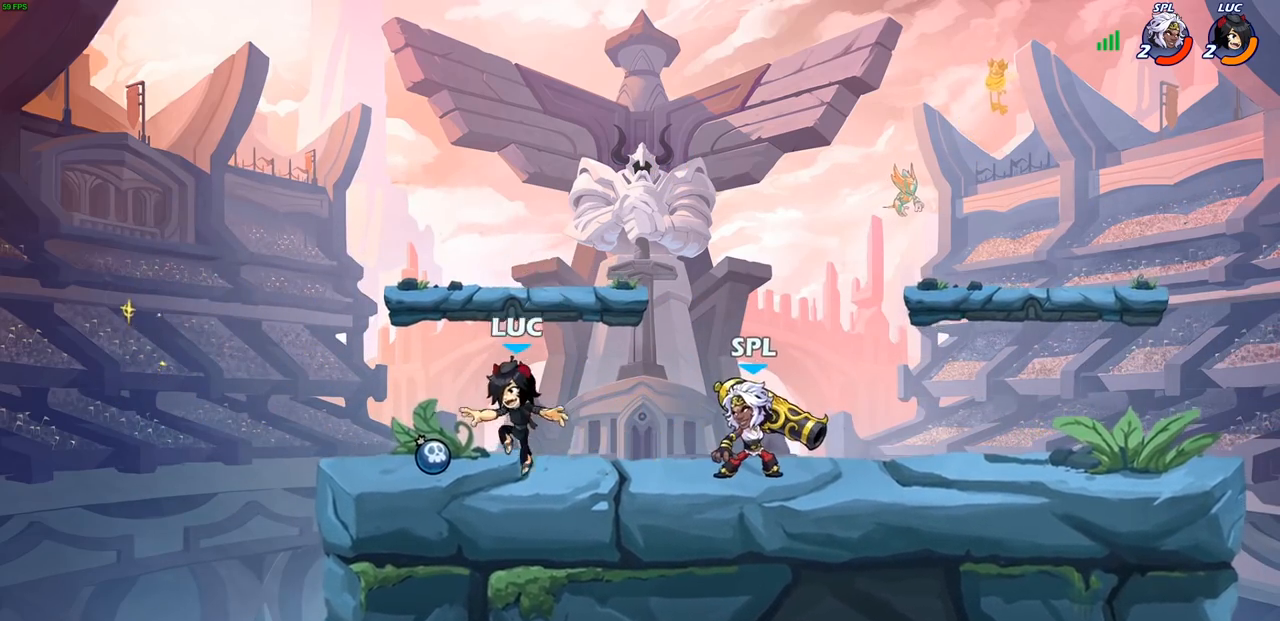
{"buttons": [], "left_stick": "center", "right_stick": "center", "events": [[17, "R1", "down"], [117, "R1", "up"], [217, "left_stick", "up"], [283, "left_stick", "right"], [300, "CROSS", "down"], [367, "CIRCLE", "down"], [383, "CROSS", "up"], [417, "CIRCLE", "up"], [467, "left_stick", "center"]]}
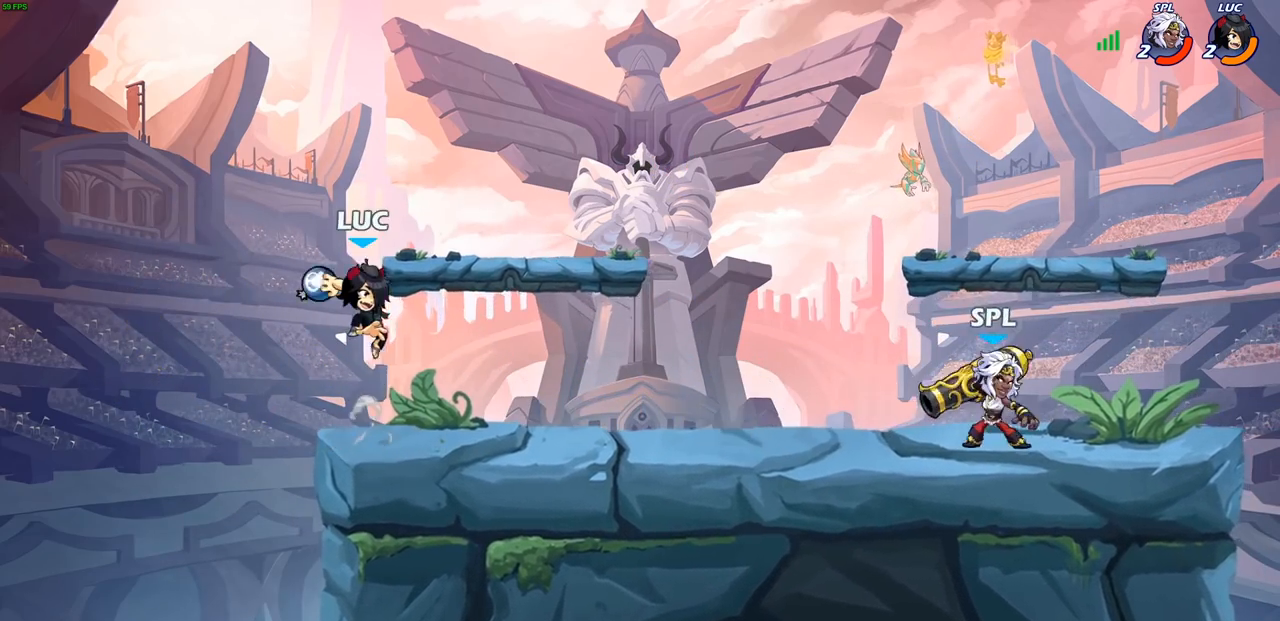
{"buttons": [], "left_stick": "right", "right_stick": "center", "events": [[233, "left_stick", "right"], [367, "CROSS", "down"], [500, "CROSS", "up"]]}
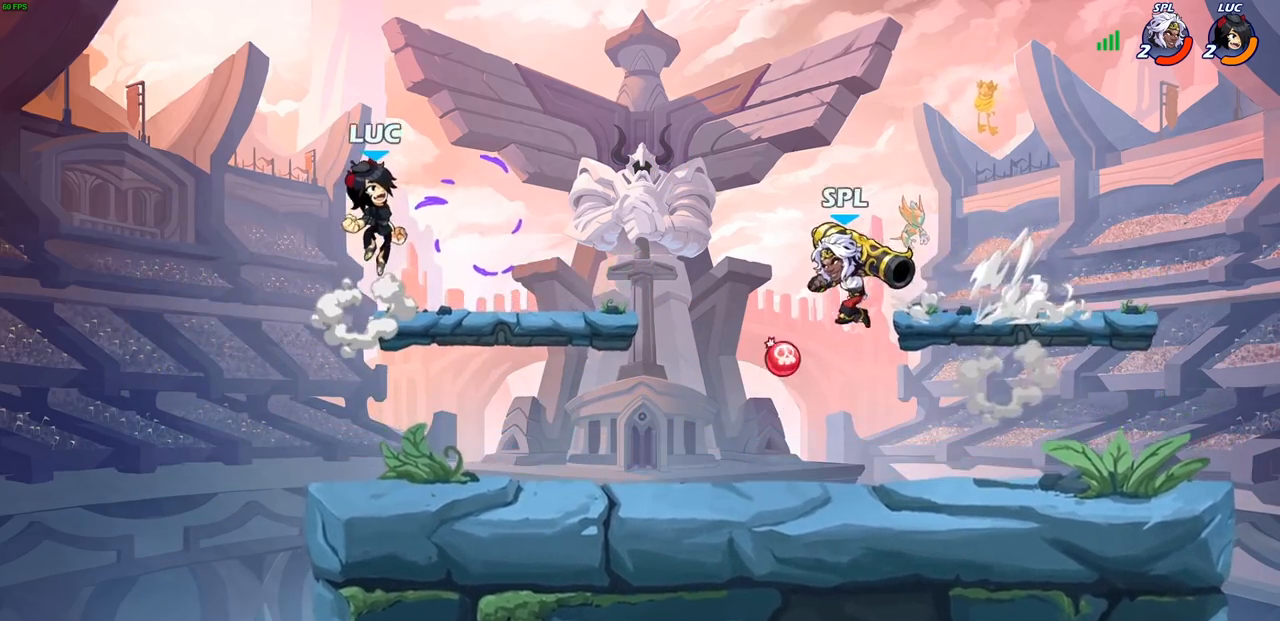
{"buttons": ["CROSS", "R1"], "left_stick": "up-left", "right_stick": "center", "events": [[117, "left_stick", "down-left"], [250, "left_stick", "left"], [383, "left_stick", "up-left"], [417, "R1", "down"], [450, "CROSS", "down"]]}
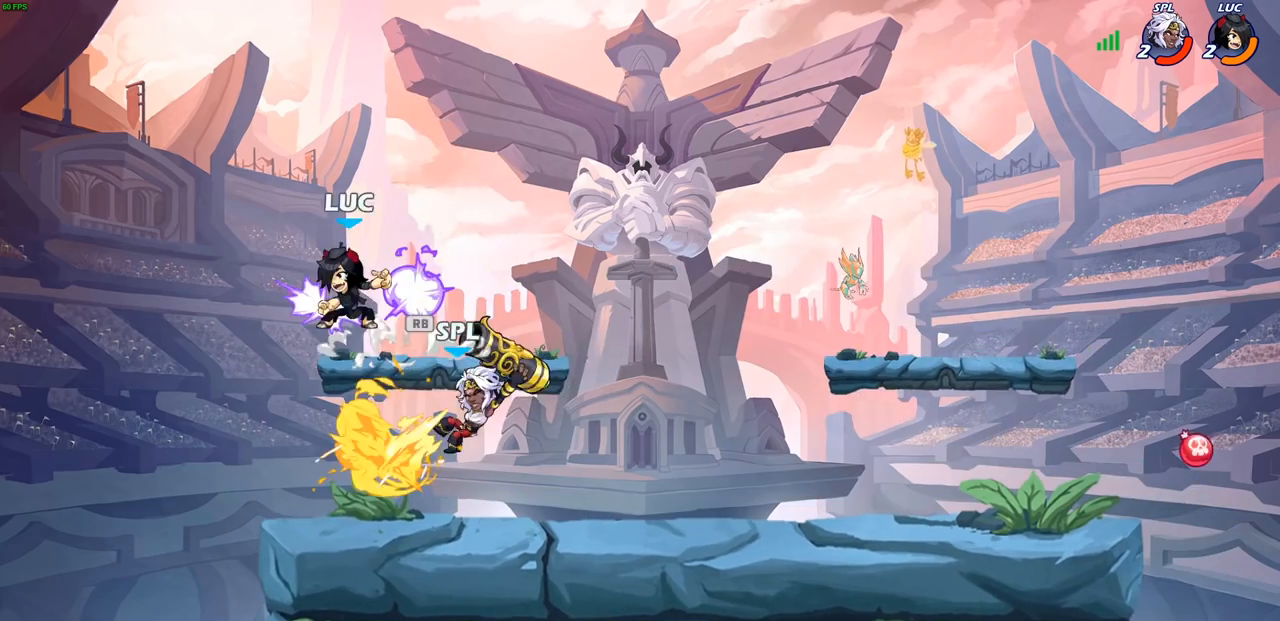
{"buttons": [], "left_stick": "down-left", "right_stick": "center", "events": [[50, "R1", "up"], [67, "CROSS", "up"], [83, "left_stick", "up-right"], [183, "left_stick", "down-right"], [383, "SQUARE", "down"], [383, "left_stick", "down-left"], [483, "SQUARE", "up"]]}
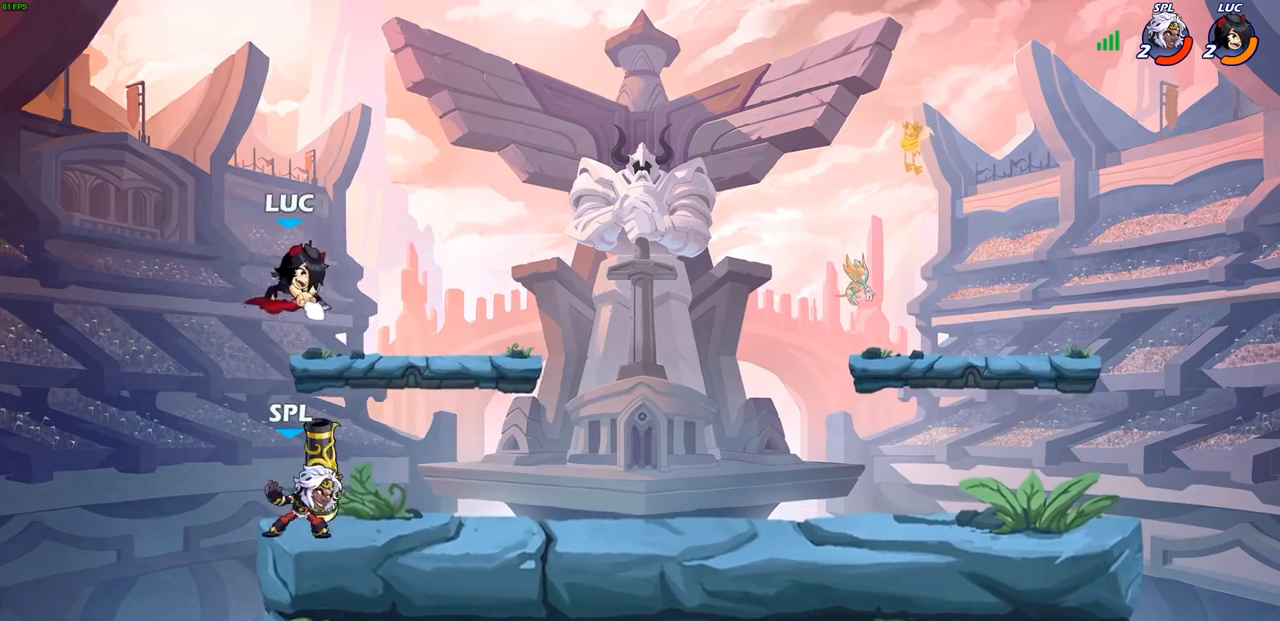
{"buttons": [], "left_stick": "left", "right_stick": "center", "events": [[233, "left_stick", "left"]]}
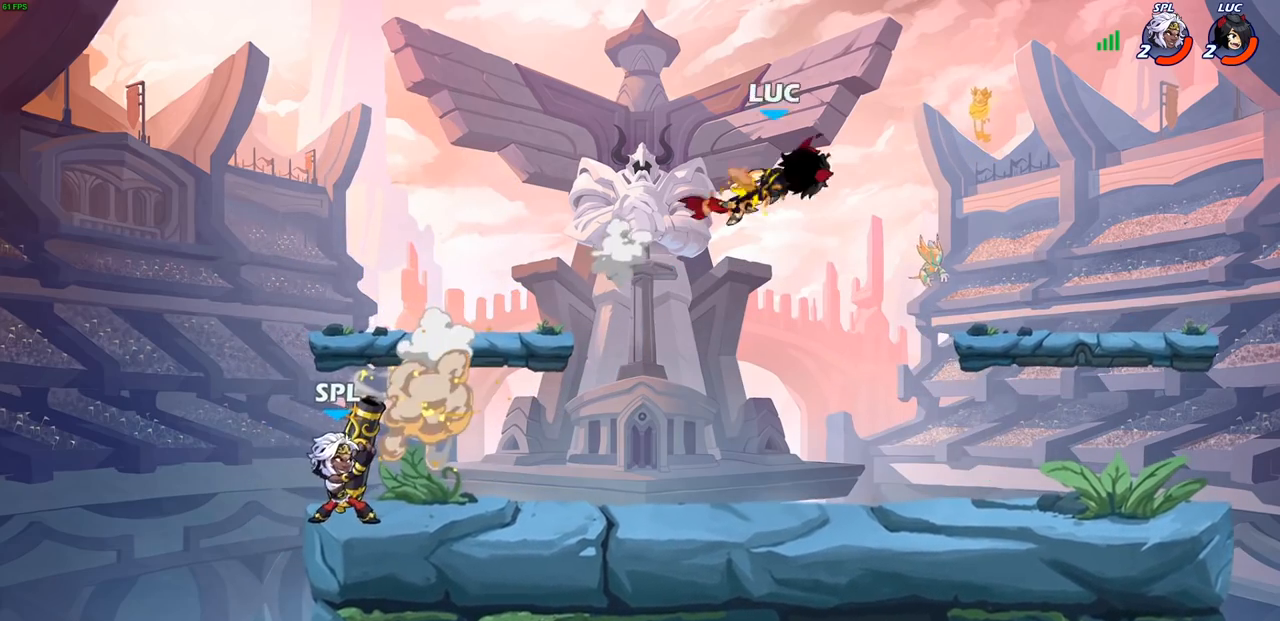
{"buttons": [], "left_stick": "down-left", "right_stick": "center", "events": [[283, "R2", "down"], [300, "R1", "down"], [367, "R1", "up"], [367, "R2", "up"], [467, "left_stick", "down-left"]]}
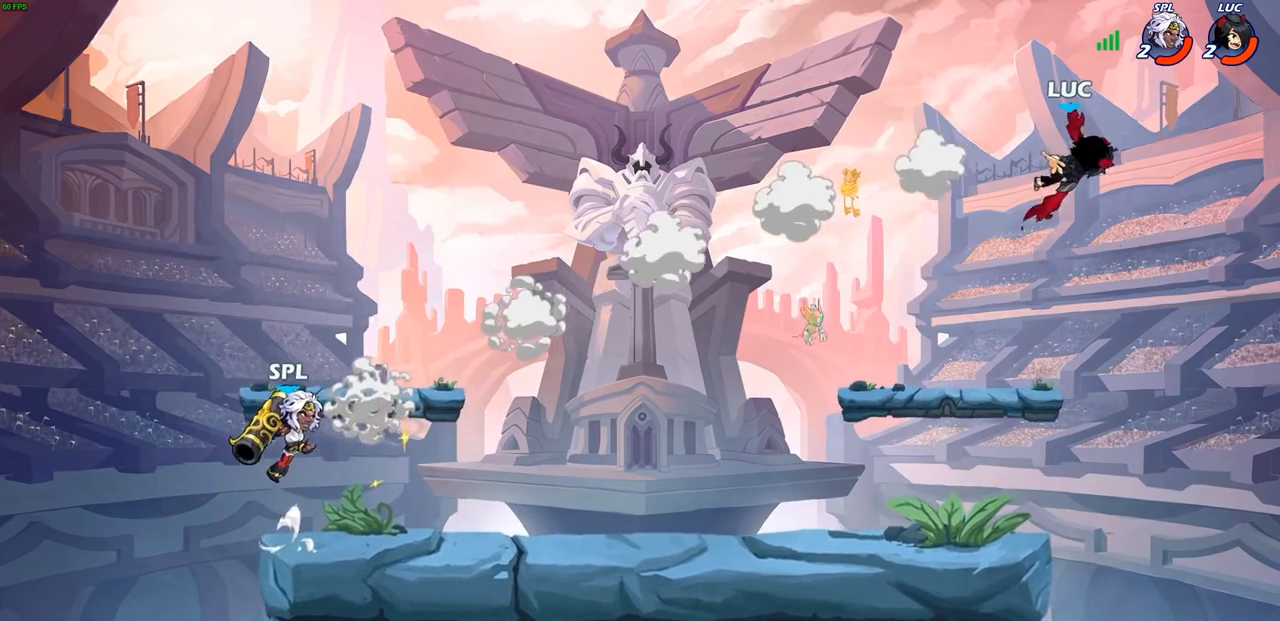
{"buttons": ["CROSS"], "left_stick": "left", "right_stick": "center", "events": [[333, "left_stick", "left"], [500, "CROSS", "down"]]}
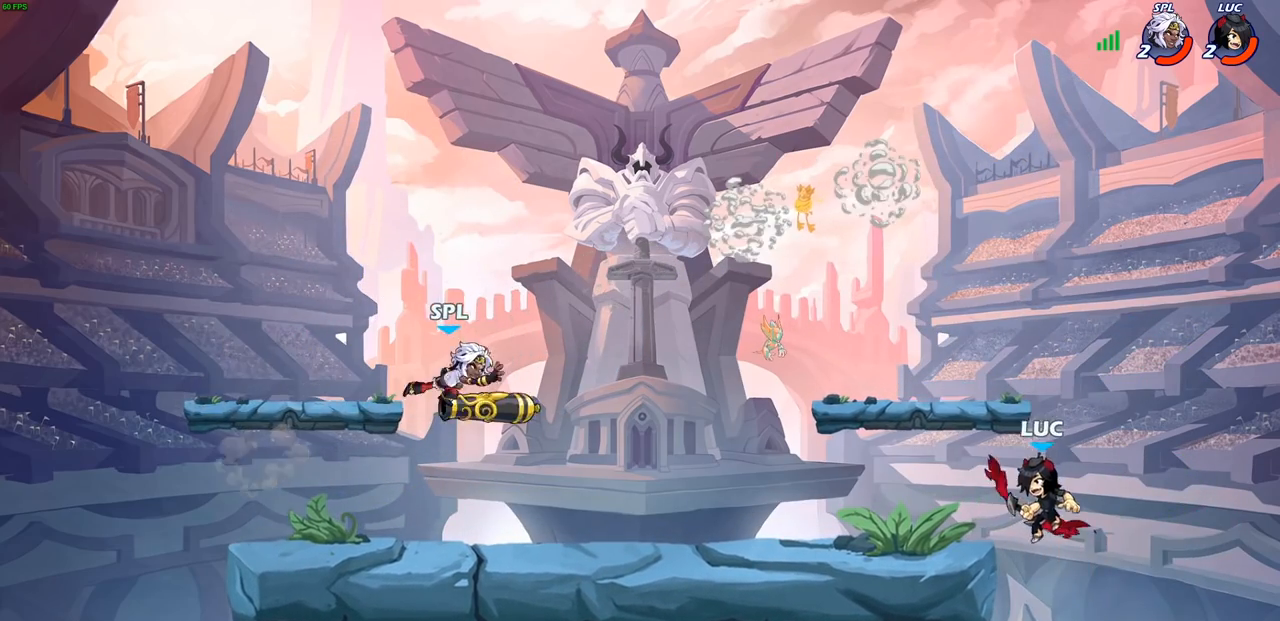
{"buttons": [], "left_stick": "center", "right_stick": "center", "events": [[83, "CROSS", "up"], [83, "R1", "down"], [83, "R2", "down"], [217, "left_stick", "center"], [417, "R1", "up"], [433, "R2", "up"]]}
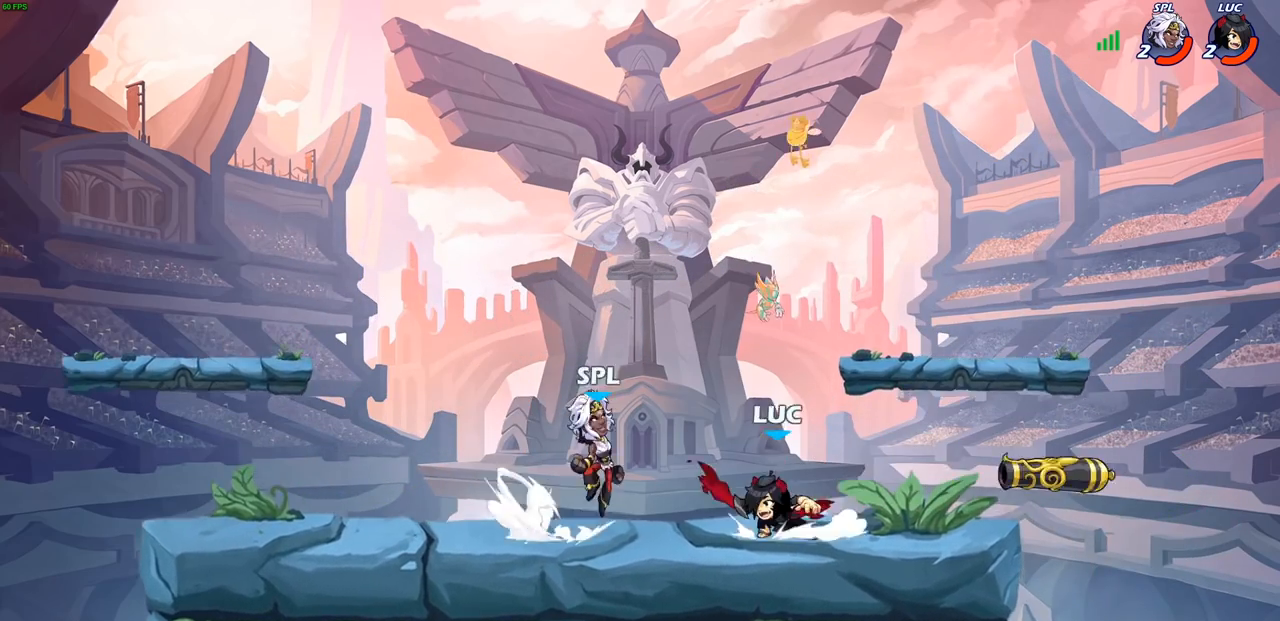
{"buttons": [], "left_stick": "center", "right_stick": "center", "events": [[133, "CROSS", "down"], [183, "SQUARE", "down"], [233, "CROSS", "up"], [250, "SQUARE", "up"]]}
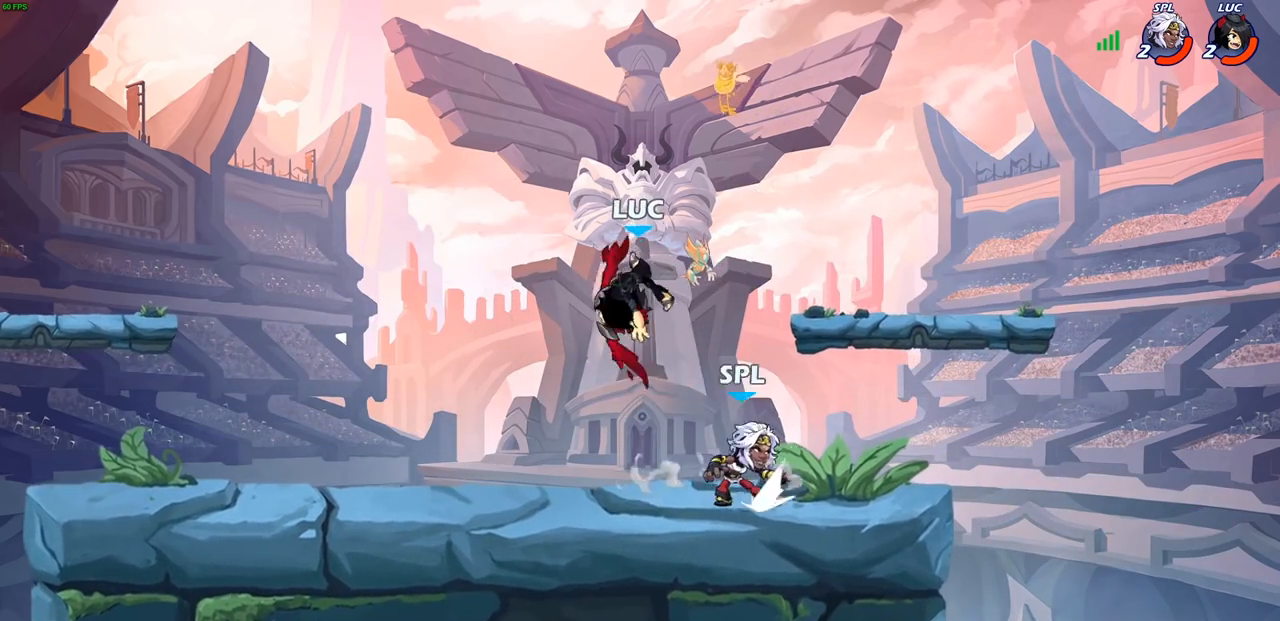
{"buttons": [], "left_stick": "center", "right_stick": "center", "events": [[83, "left_stick", "right"], [283, "left_stick", "left"], [300, "SQUARE", "down"], [400, "SQUARE", "up"], [417, "left_stick", "center"]]}
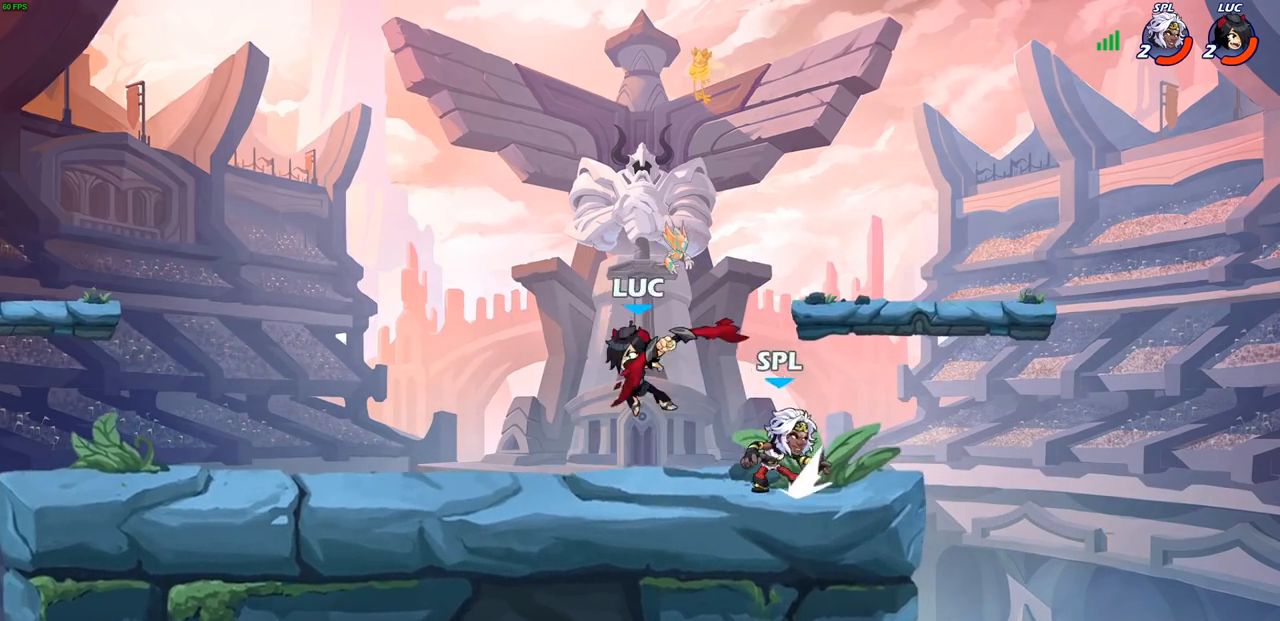
{"buttons": ["CROSS"], "left_stick": "up-left", "right_stick": "center", "events": [[33, "left_stick", "left"], [367, "left_stick", "up-left"], [383, "CROSS", "down"]]}
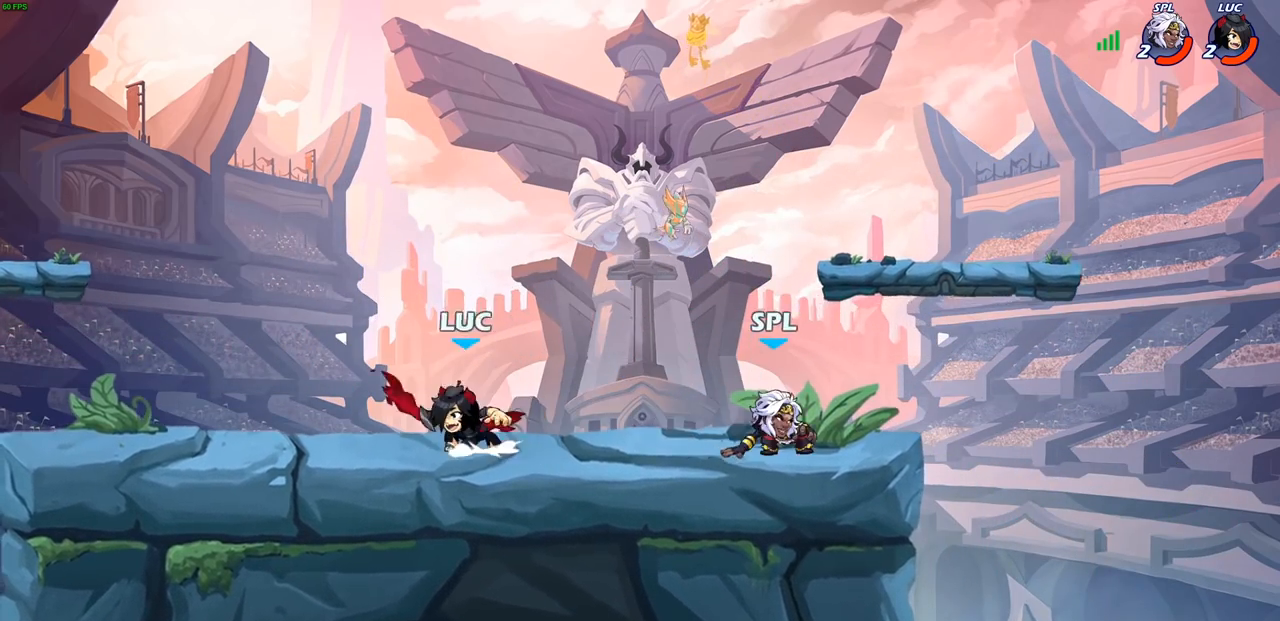
{"buttons": [], "left_stick": "down", "right_stick": "center", "events": [[17, "CROSS", "up"], [50, "left_stick", "up-right"], [183, "left_stick", "down"]]}
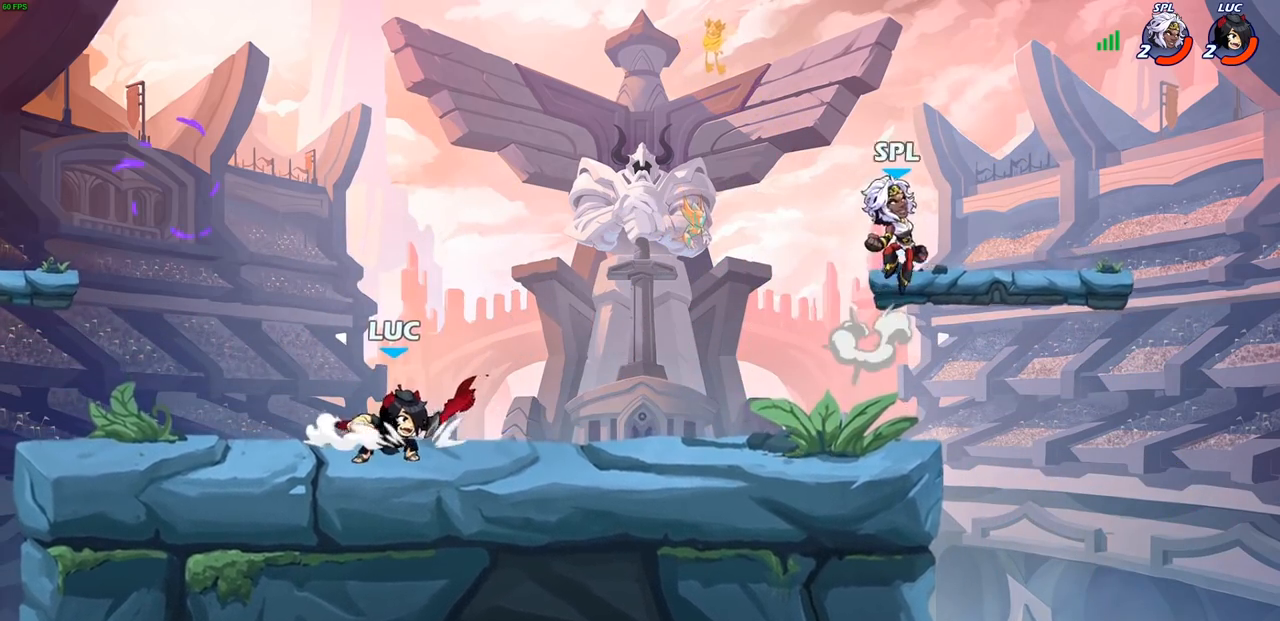
{"buttons": [], "left_stick": "center", "right_stick": "center", "events": [[33, "R2", "down"], [50, "R1", "down"], [150, "left_stick", "center"], [183, "R1", "up"], [183, "R2", "up"], [217, "SQUARE", "down"], [300, "SQUARE", "up"]]}
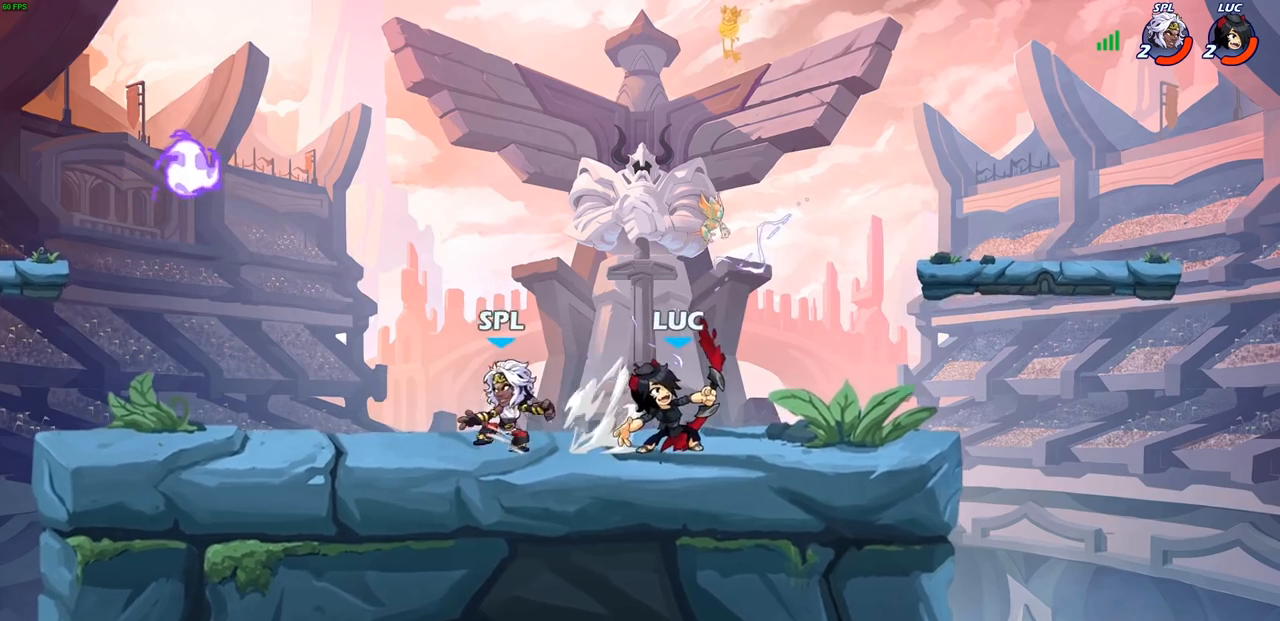
{"buttons": [], "left_stick": "down-left", "right_stick": "center", "events": [[200, "left_stick", "up-left"], [267, "CROSS", "down"], [400, "CROSS", "up"], [417, "left_stick", "down-left"]]}
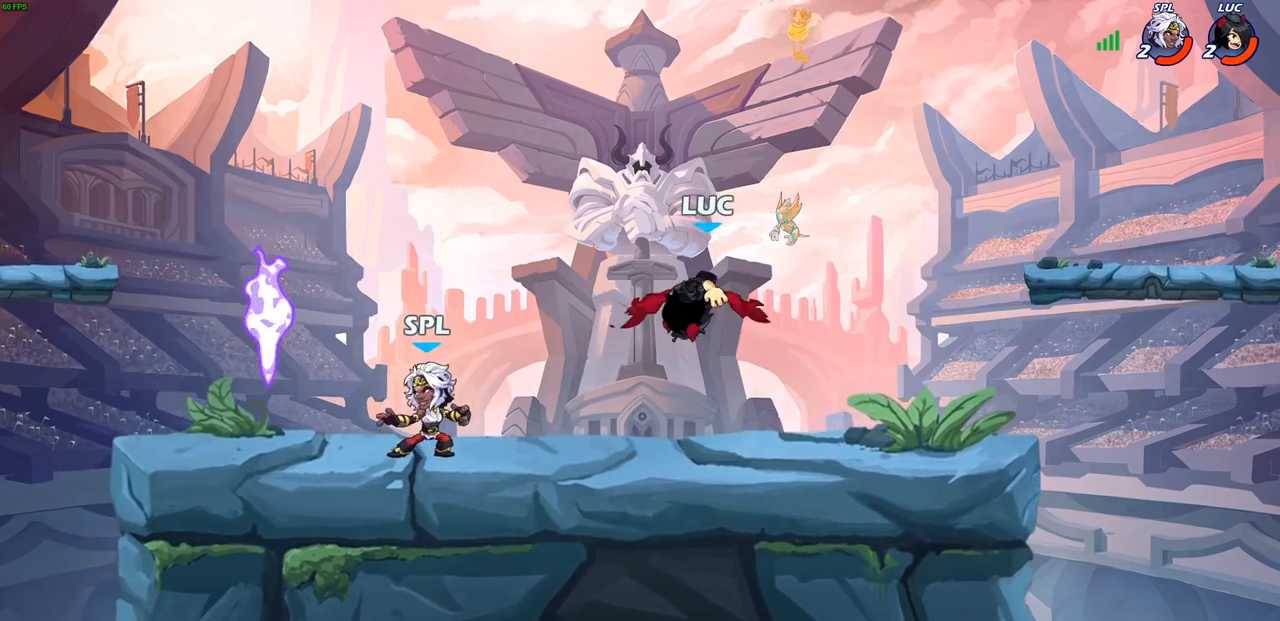
{"buttons": [], "left_stick": "center", "right_stick": "center", "events": [[67, "R2", "down"], [67, "SQUARE", "down"], [83, "R1", "down"], [167, "SQUARE", "up"], [183, "R1", "up"], [183, "R2", "up"], [200, "left_stick", "center"]]}